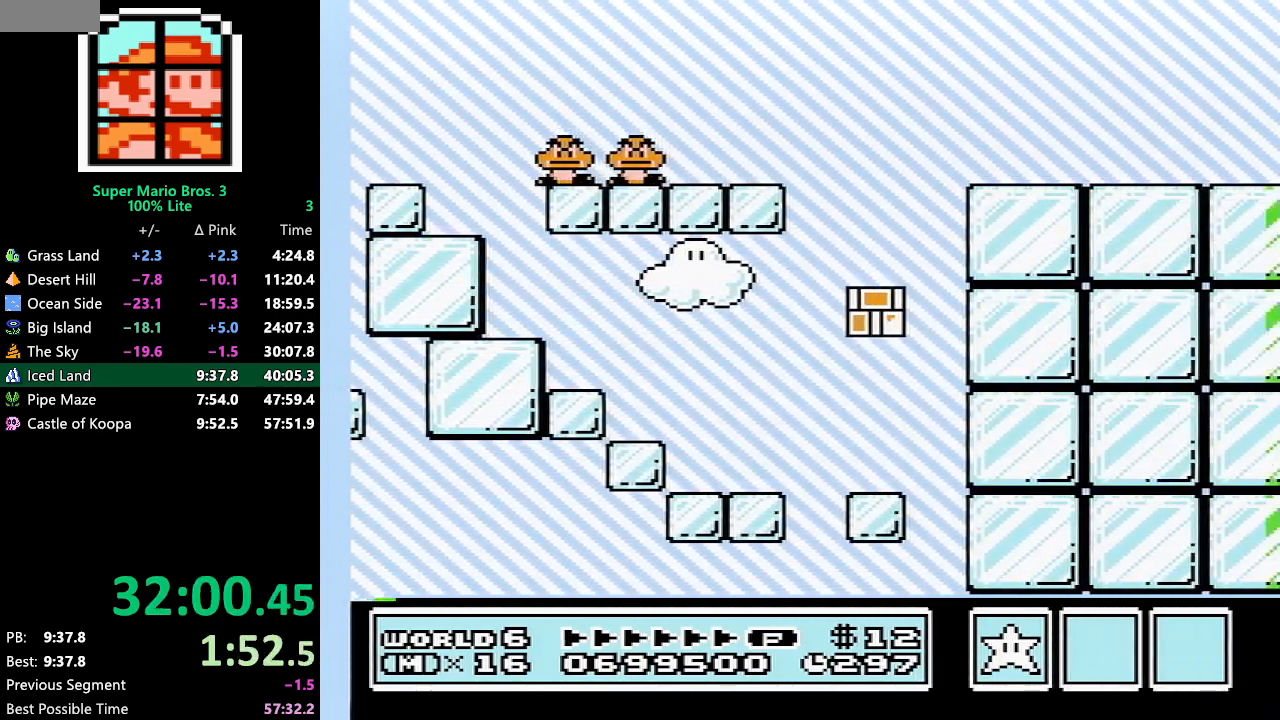
Gameplay with a controller (Nintendo layout); each line is a JSON object with the inputs held at the frame after it. "events" lists button and stick changes between this image and that frame as [ms after this image, input, new state], when the widget could be followed in between. Not read: L3 R3.
{"buttons": ["B", "DPAD_RIGHT"], "events": [[467, "A", "up"]]}
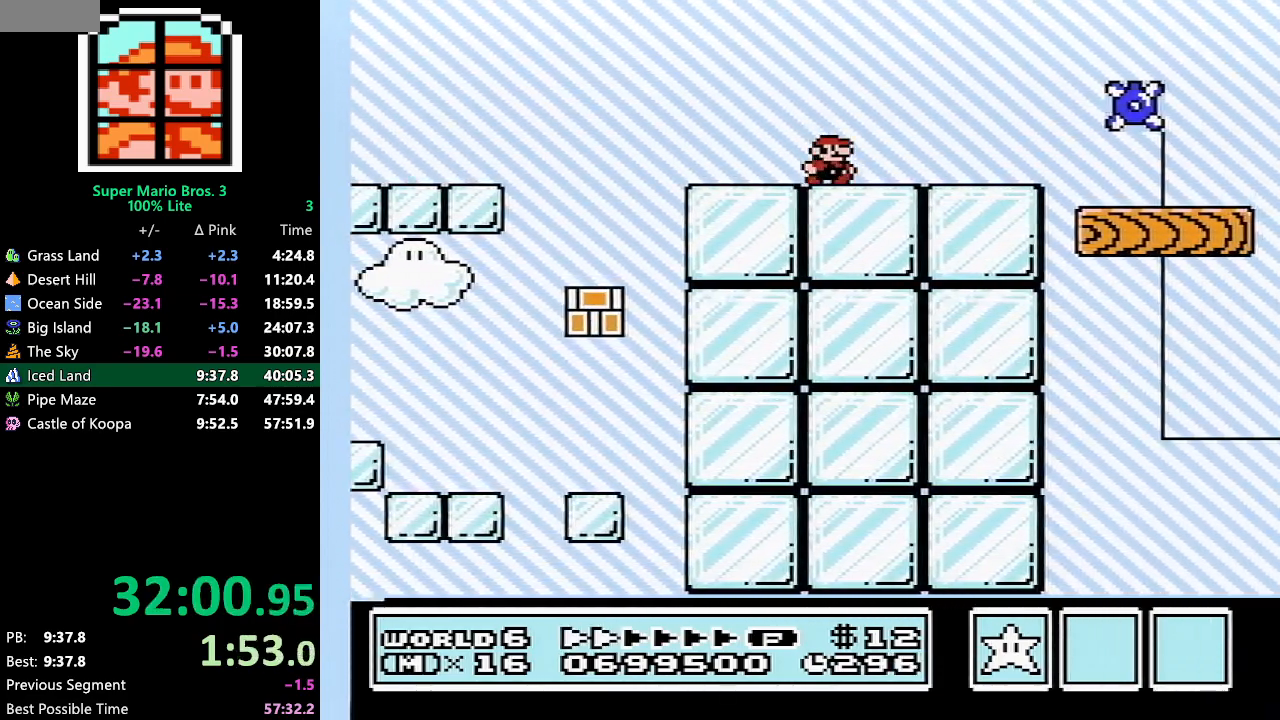
{"buttons": ["B", "DPAD_RIGHT"], "events": []}
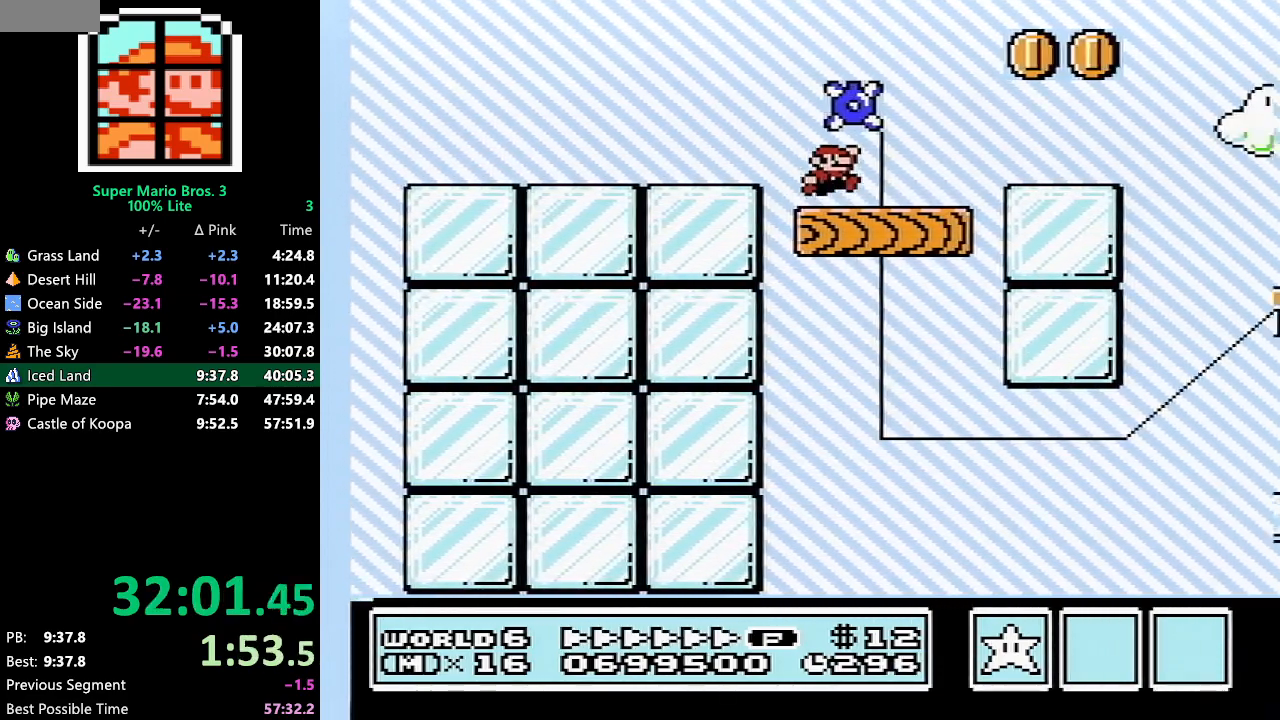
{"buttons": ["B", "DPAD_RIGHT"], "events": [[433, "A", "down"], [467, "A", "up"]]}
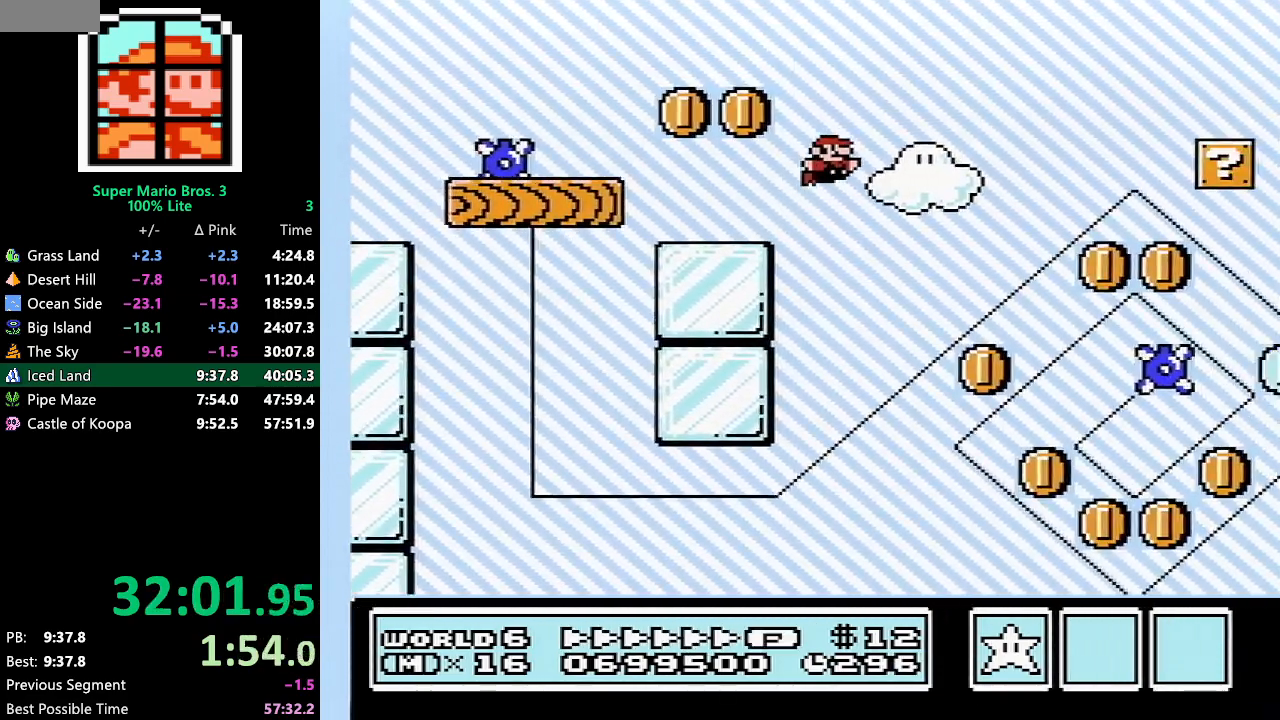
{"buttons": ["B", "DPAD_RIGHT"], "events": []}
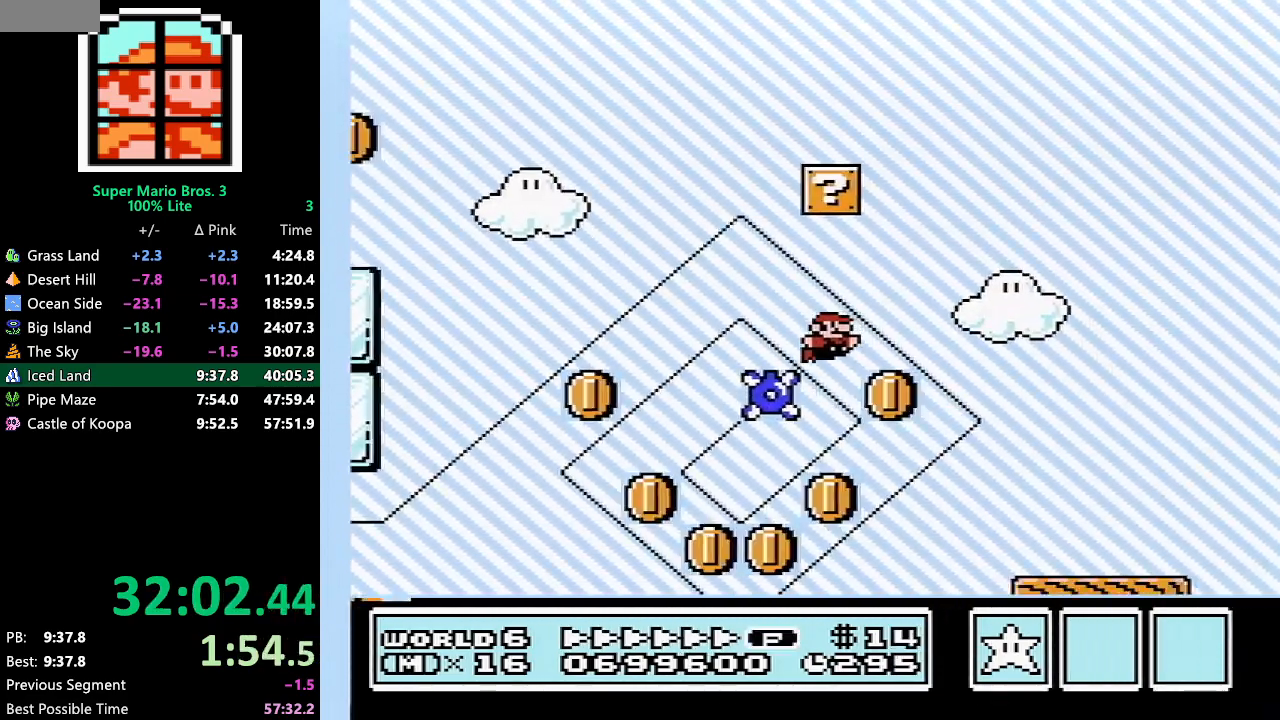
{"buttons": ["A", "B", "DPAD_RIGHT"], "events": [[333, "A", "down"]]}
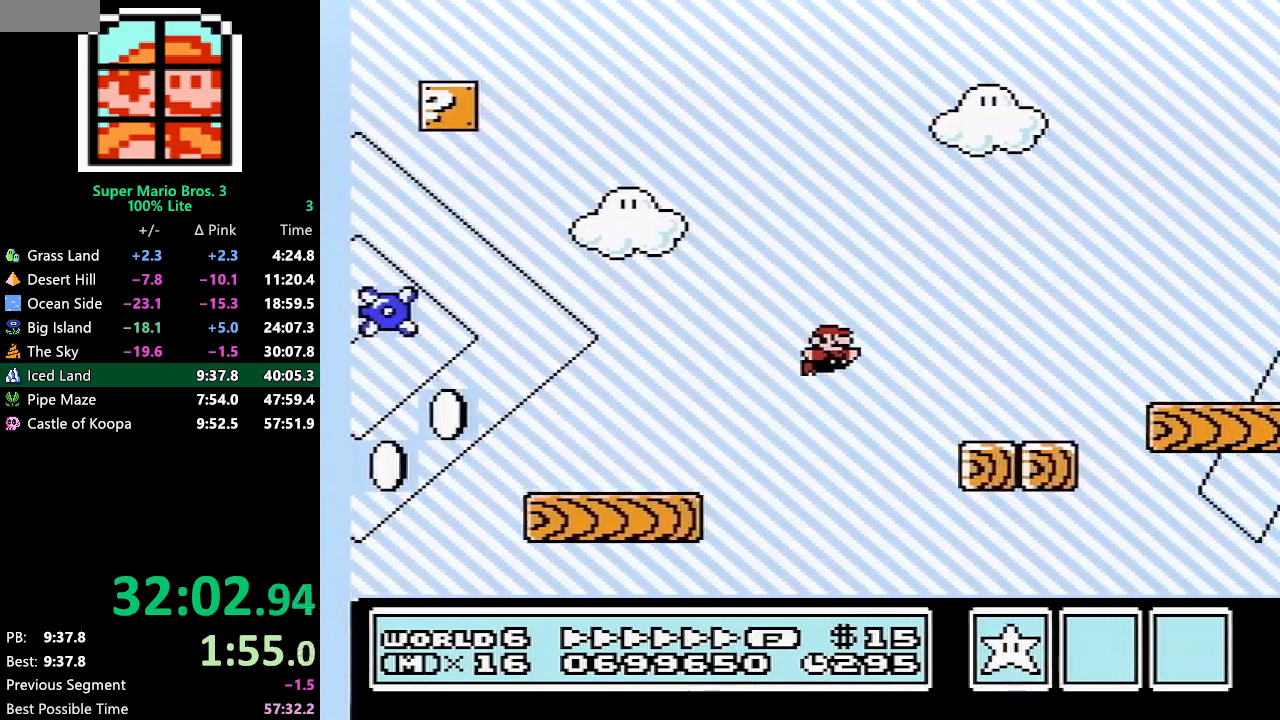
{"buttons": ["B", "DPAD_RIGHT"], "events": [[217, "A", "up"]]}
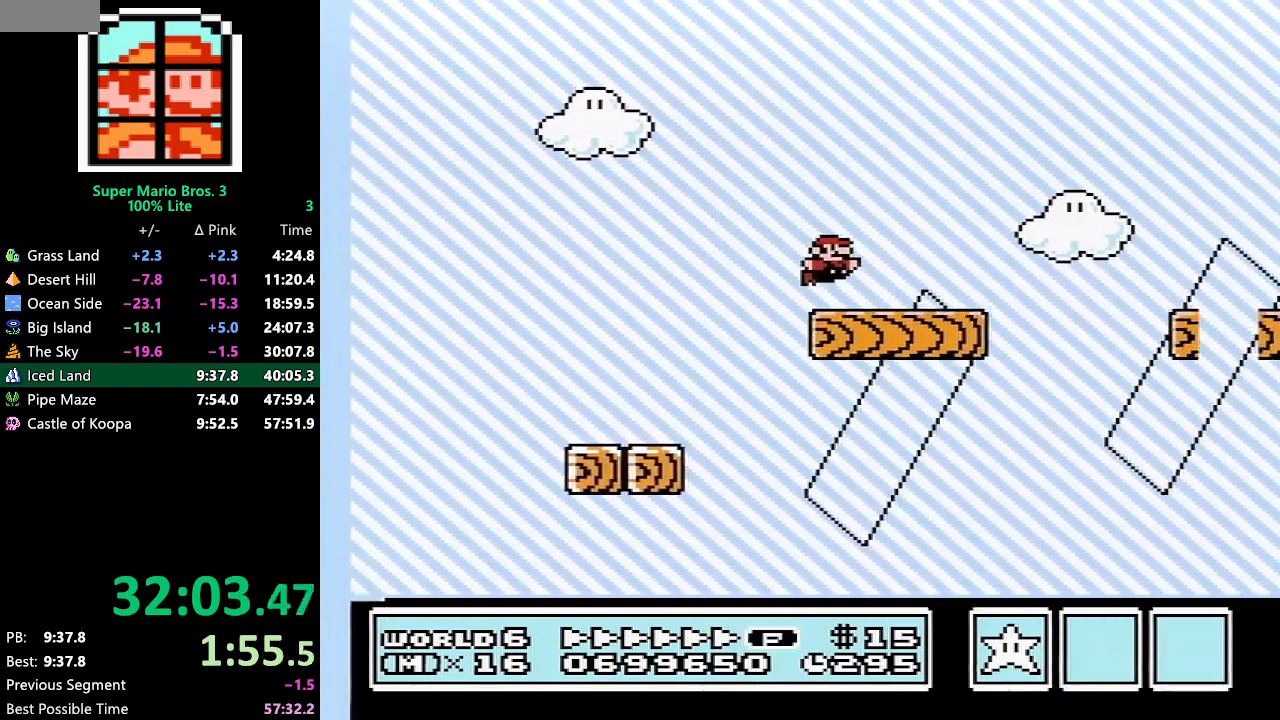
{"buttons": ["A", "B", "DPAD_RIGHT"], "events": [[150, "A", "down"]]}
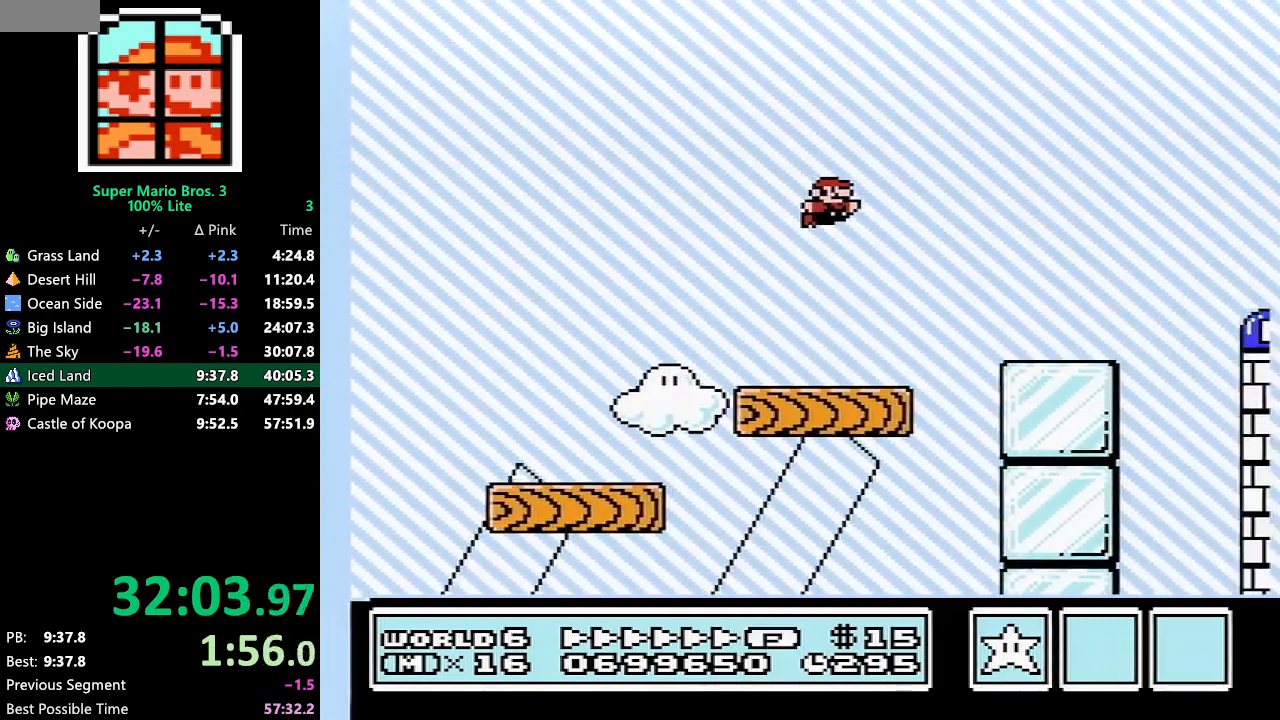
{"buttons": ["B", "DPAD_RIGHT"], "events": [[117, "A", "up"], [333, "DPAD_RIGHT", "up"], [333, "DPAD_UP", "down"], [400, "DPAD_RIGHT", "down"], [433, "DPAD_UP", "up"]]}
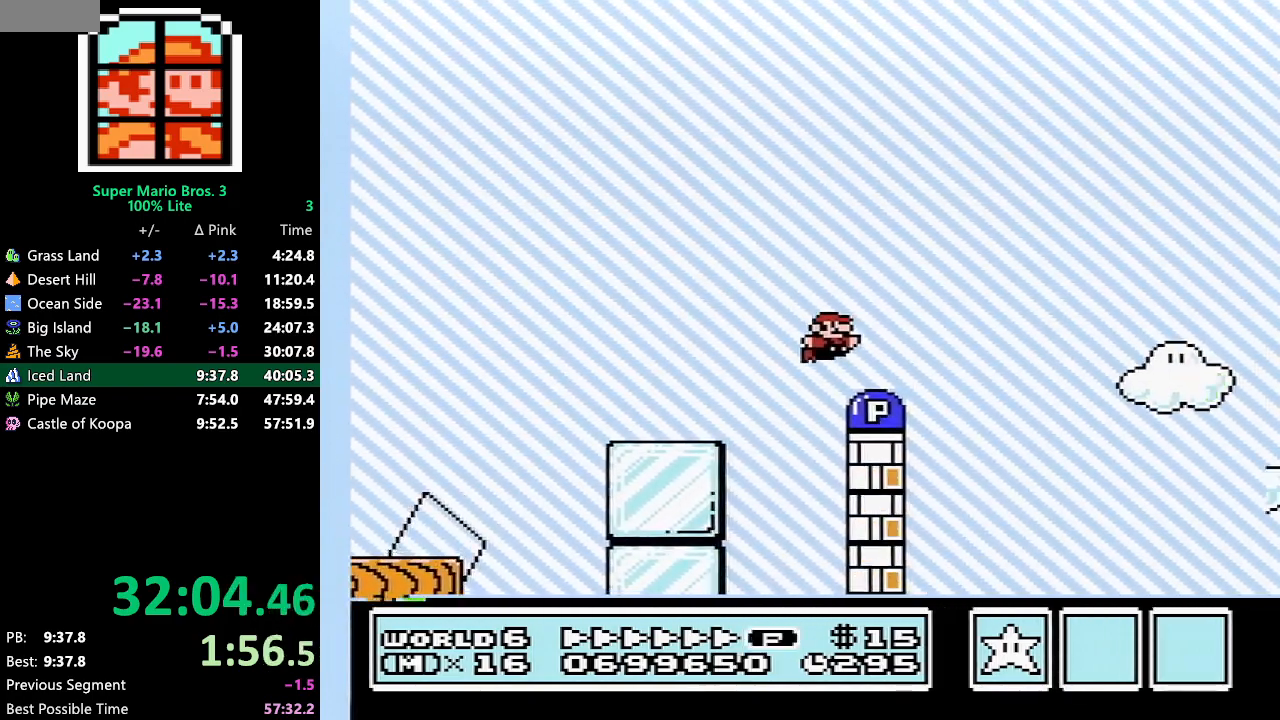
{"buttons": ["B", "DPAD_RIGHT"], "events": []}
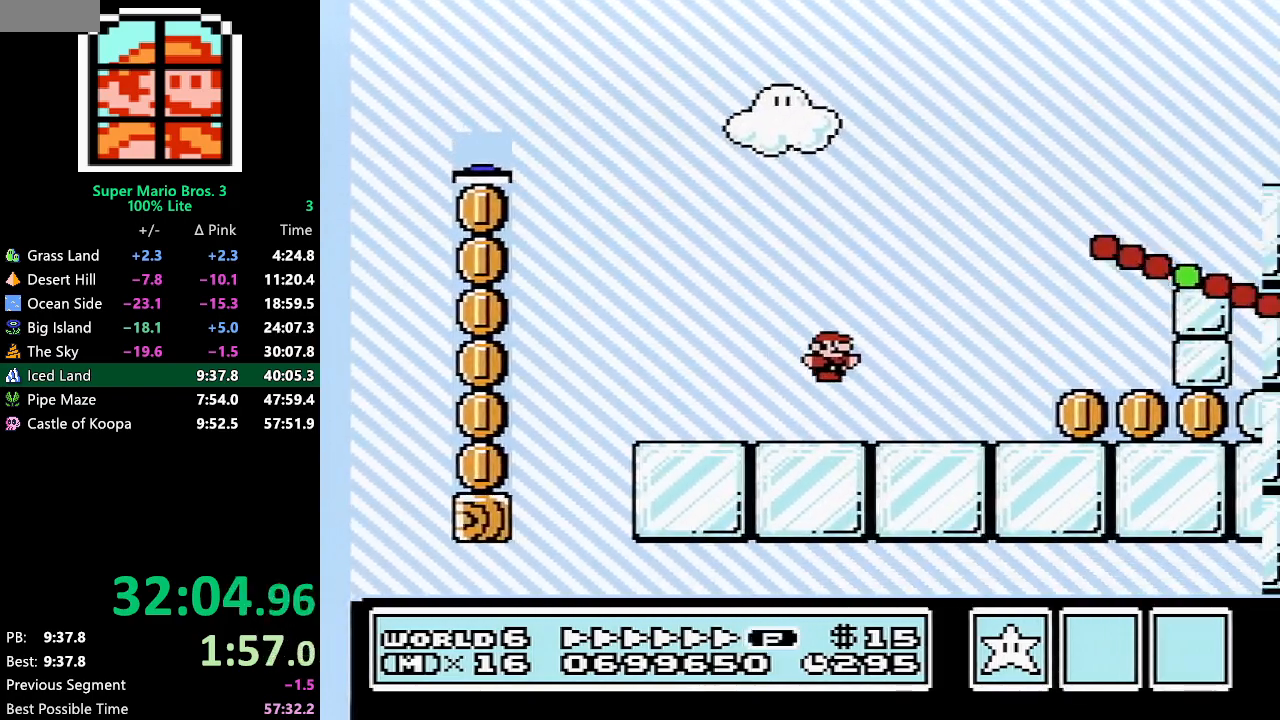
{"buttons": ["B", "DPAD_RIGHT"], "events": []}
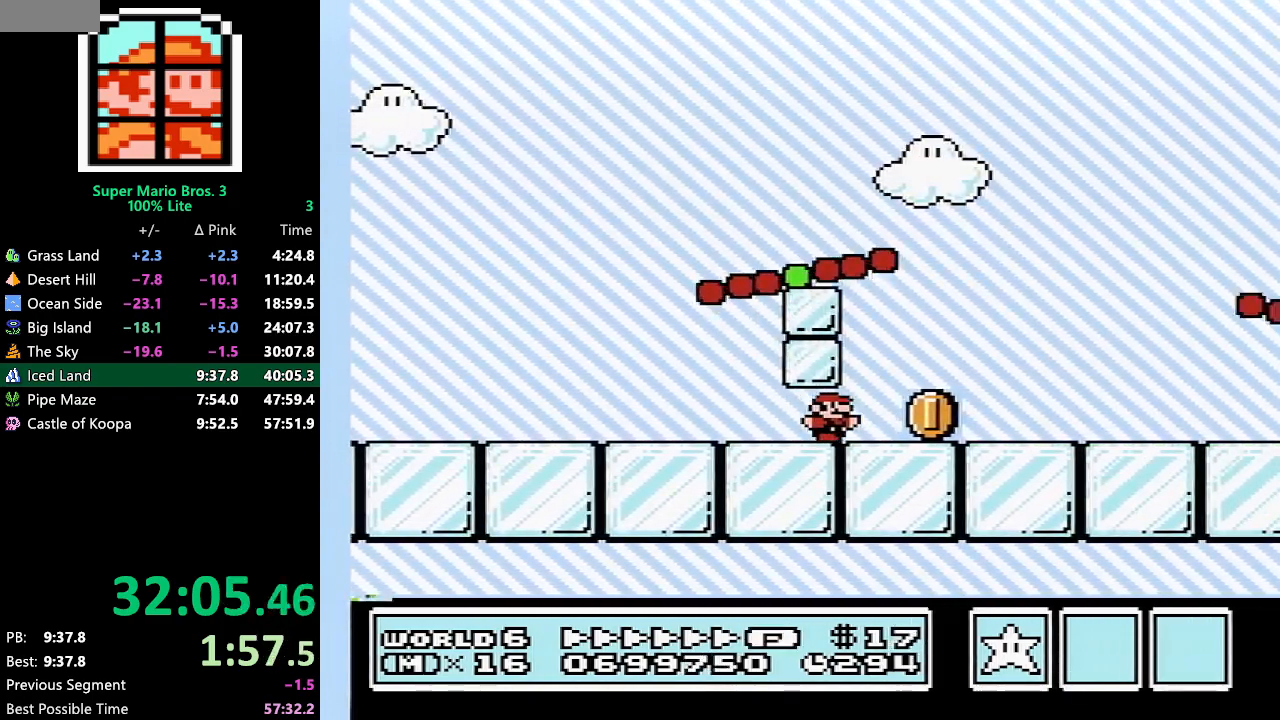
{"buttons": ["A", "B", "DPAD_RIGHT"], "events": [[150, "A", "down"]]}
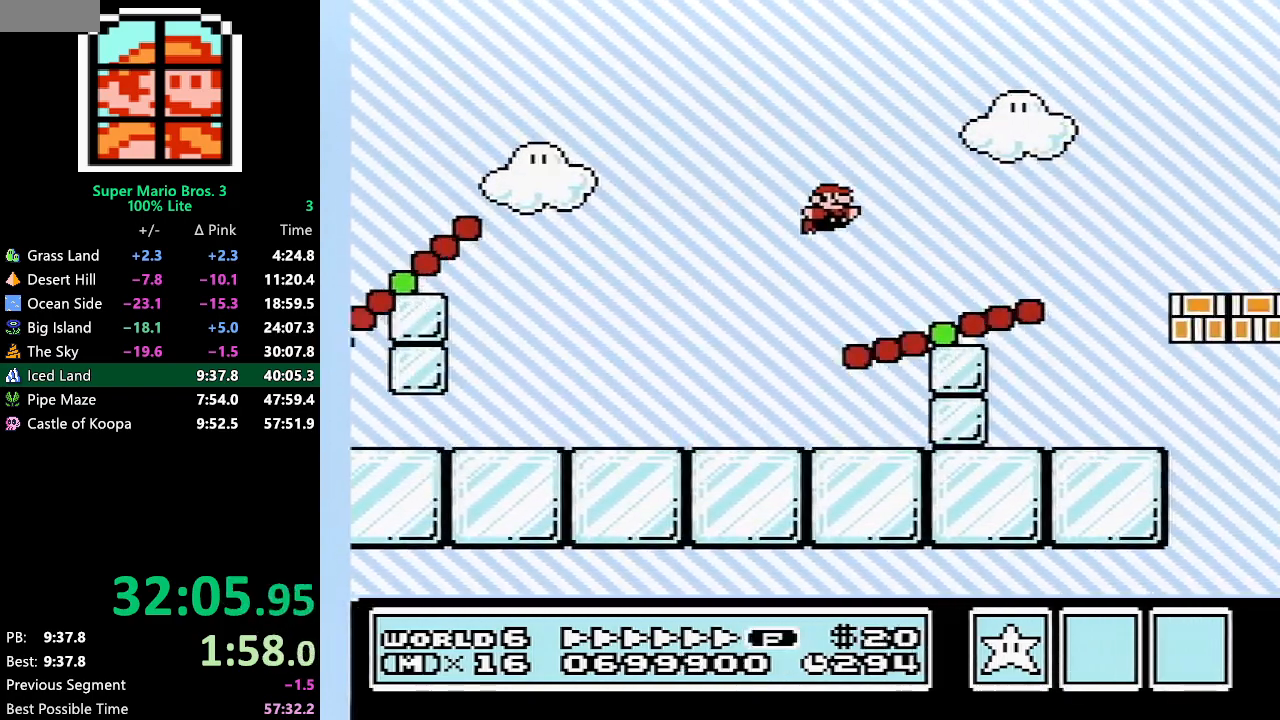
{"buttons": ["B", "DPAD_RIGHT"], "events": [[83, "A", "up"]]}
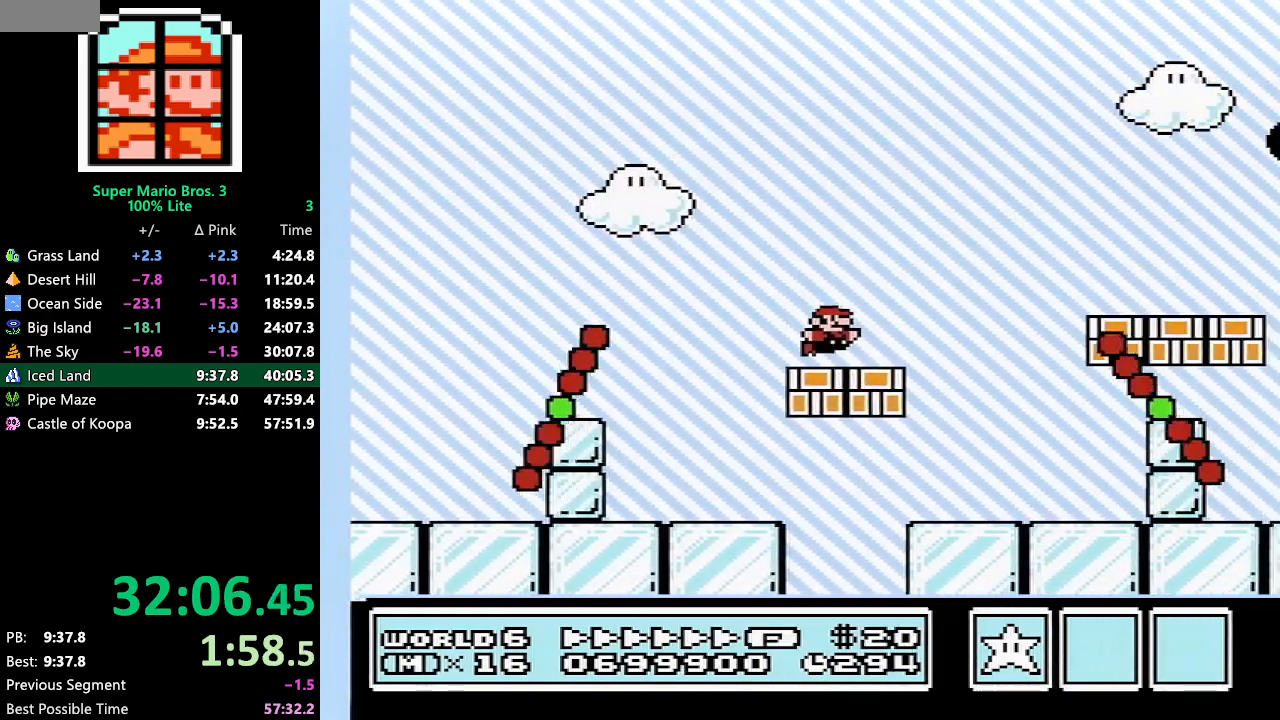
{"buttons": ["B", "DPAD_RIGHT"], "events": []}
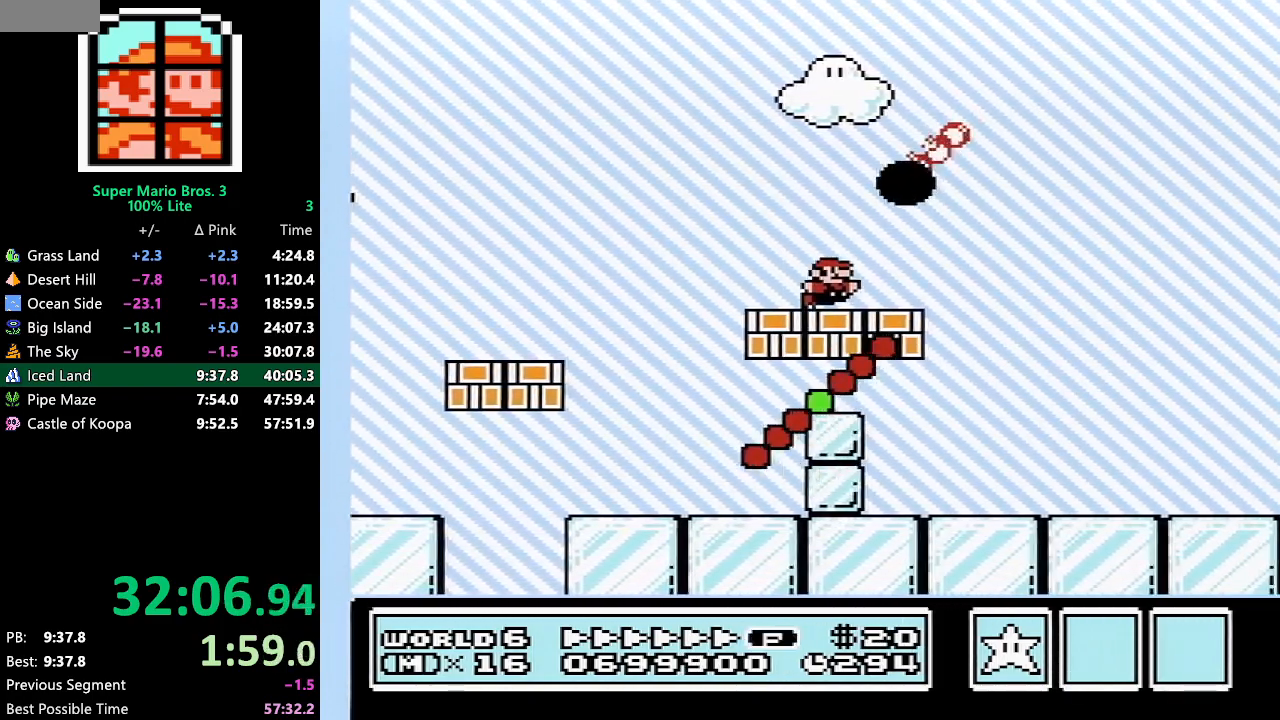
{"buttons": ["B", "DPAD_RIGHT"], "events": []}
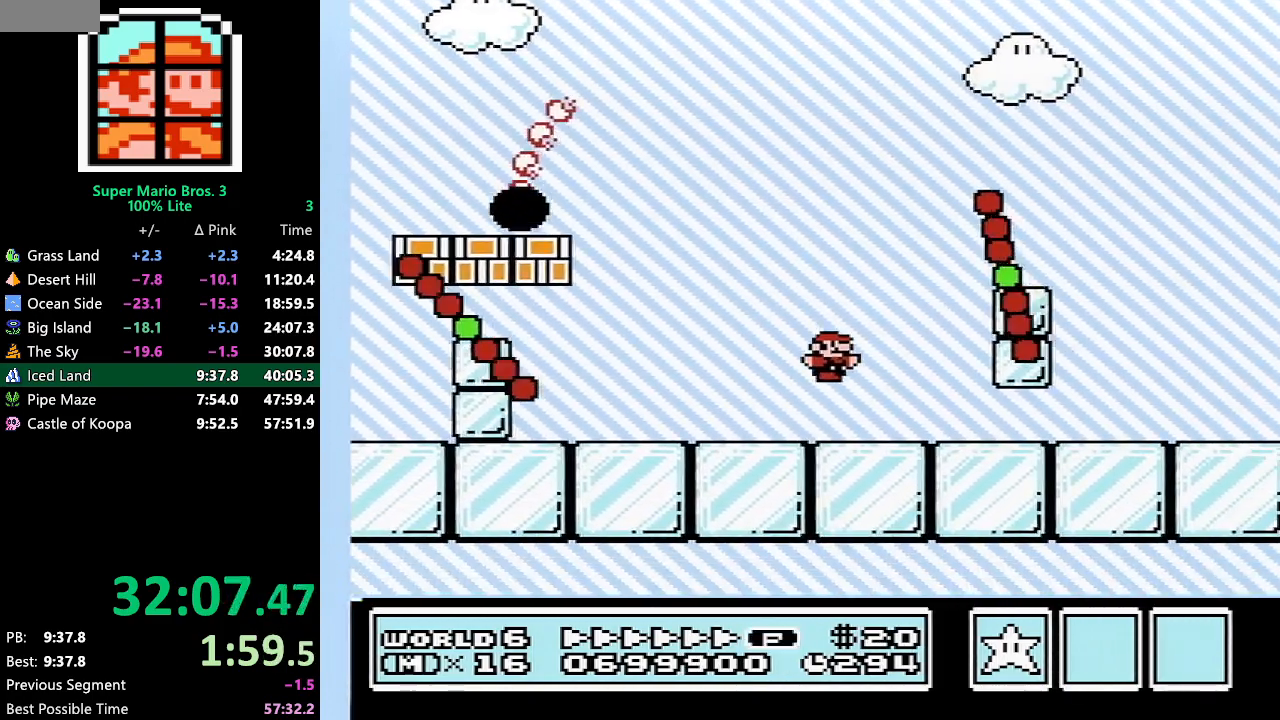
{"buttons": ["A", "B", "DPAD_RIGHT"], "events": [[400, "A", "down"]]}
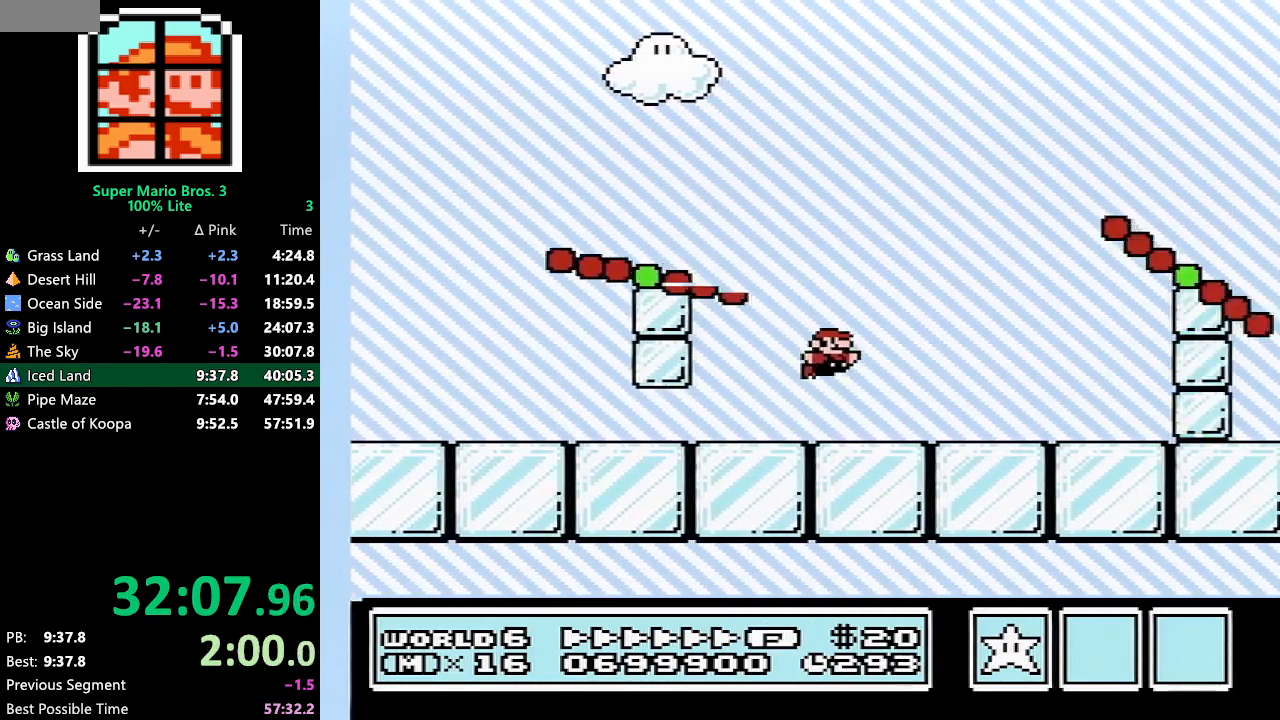
{"buttons": ["B", "DPAD_RIGHT"], "events": [[367, "A", "up"]]}
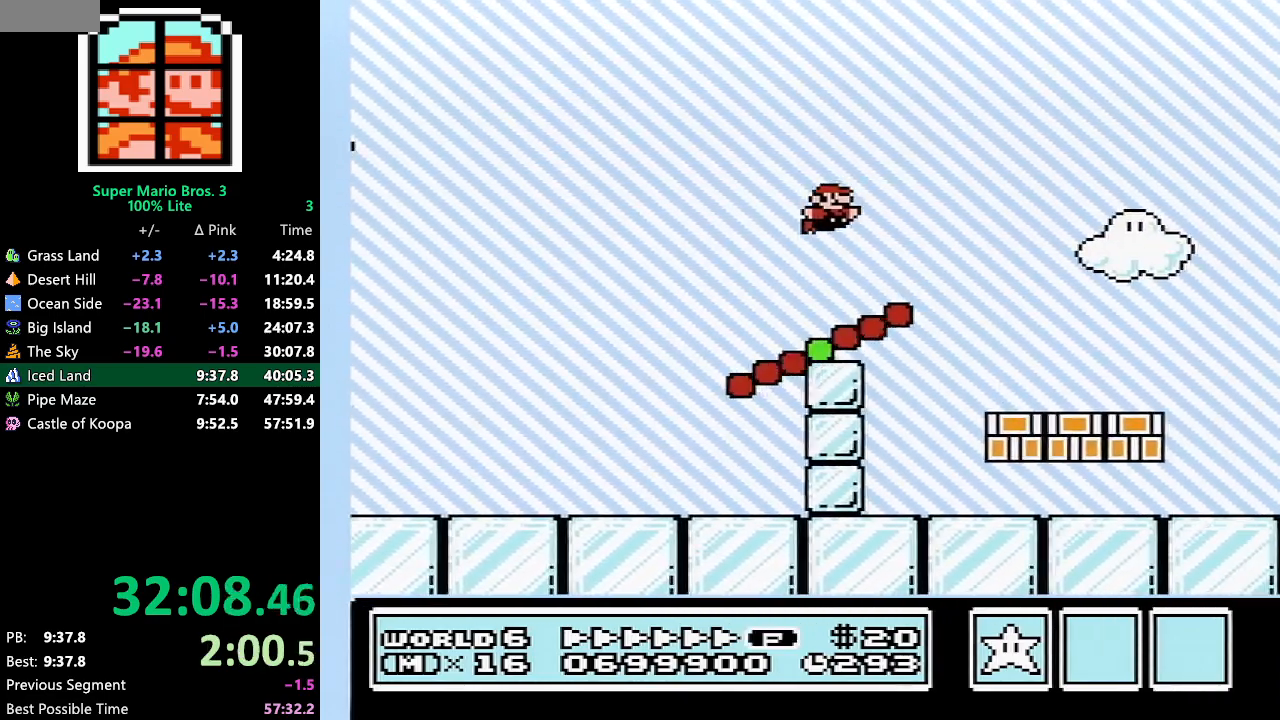
{"buttons": ["B", "DPAD_RIGHT"], "events": [[400, "A", "down"], [467, "A", "up"]]}
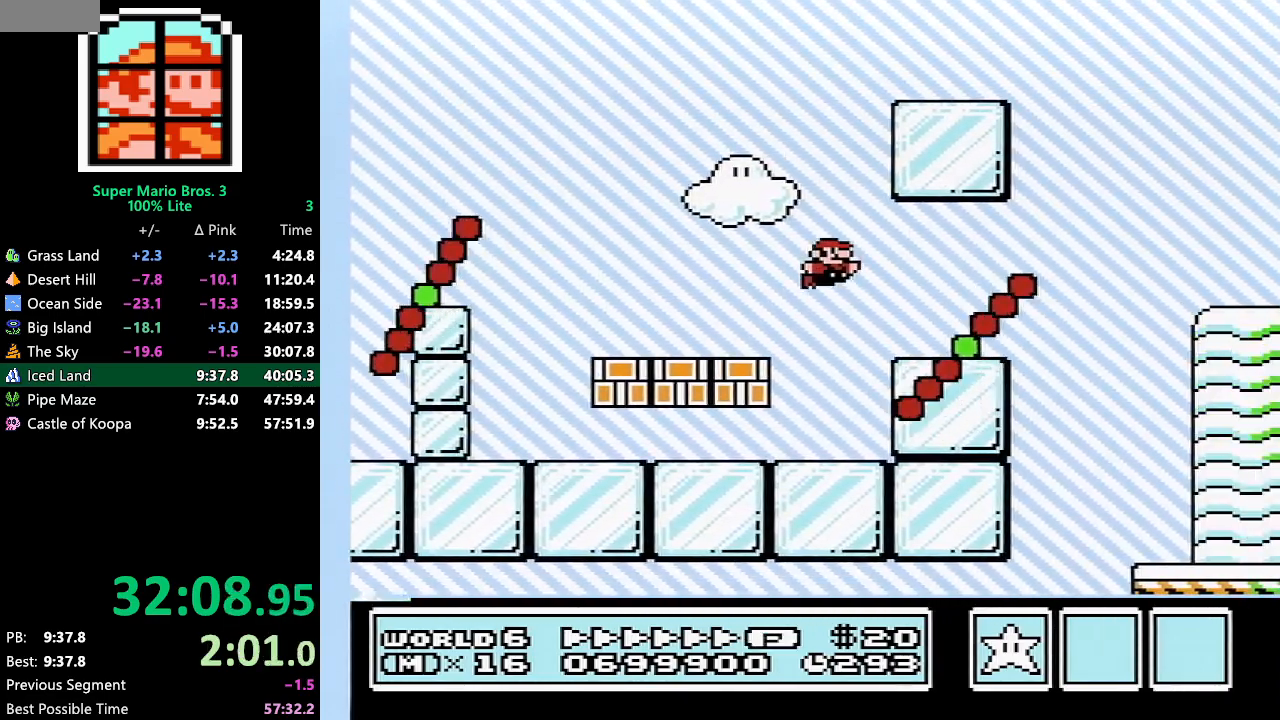
{"buttons": ["B", "DPAD_RIGHT"], "events": []}
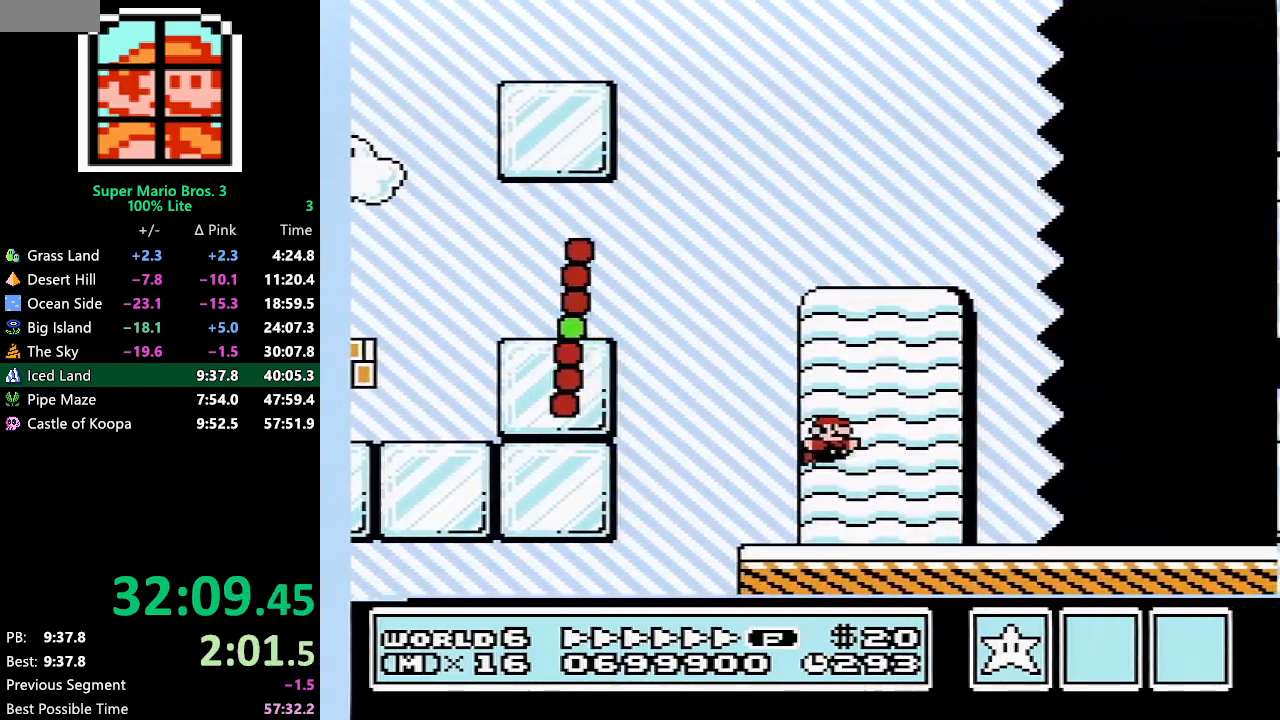
{"buttons": ["B", "DPAD_RIGHT"], "events": []}
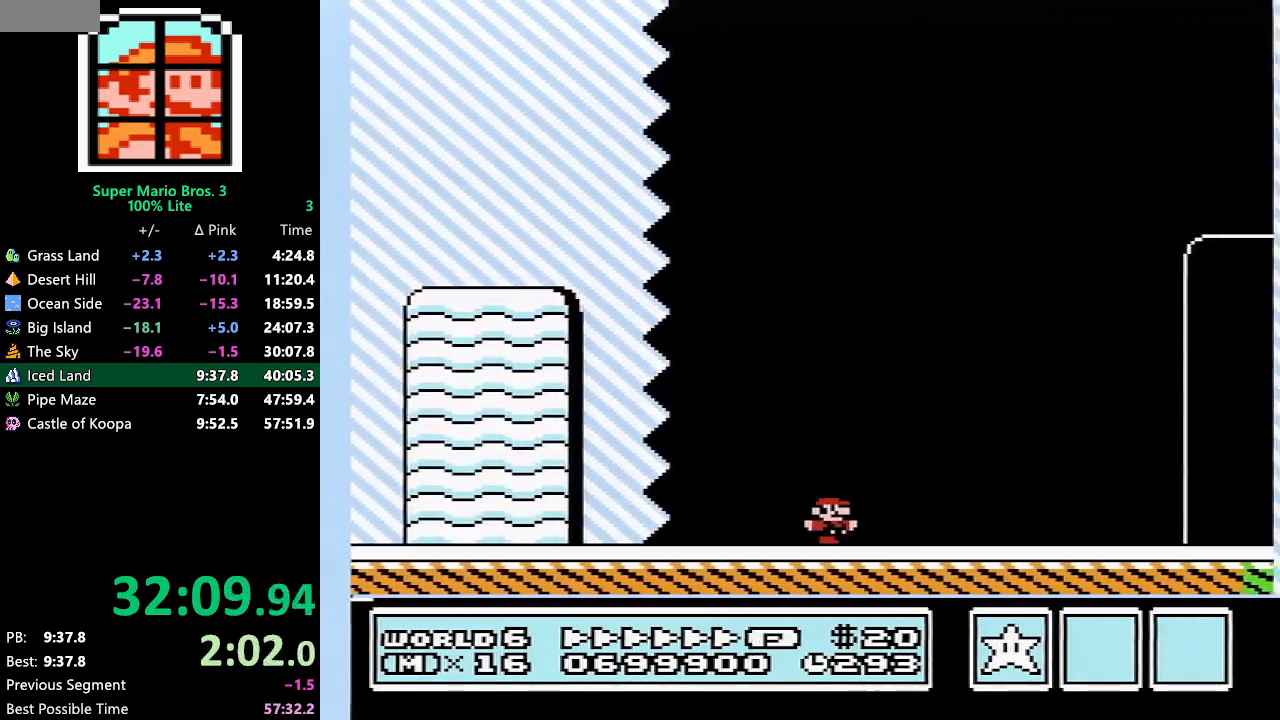
{"buttons": ["B", "DPAD_RIGHT"], "events": []}
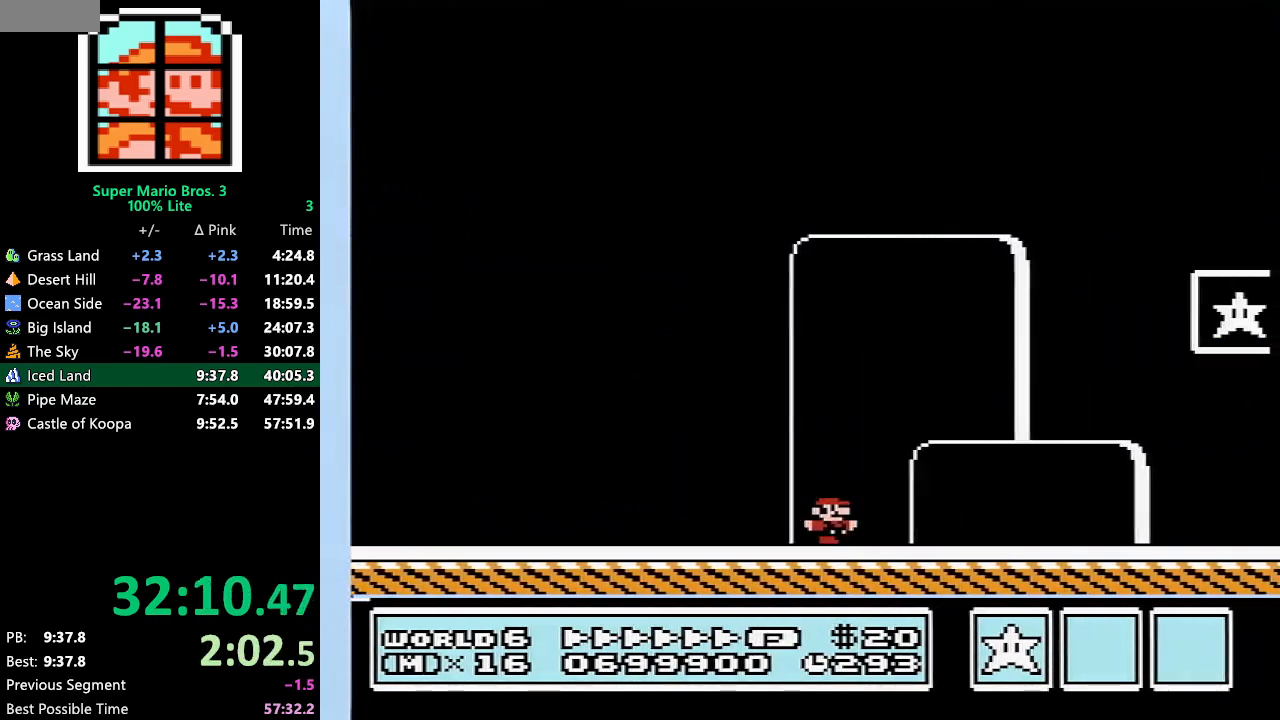
{"buttons": ["B", "DPAD_RIGHT"], "events": [[167, "A", "down"], [433, "A", "up"]]}
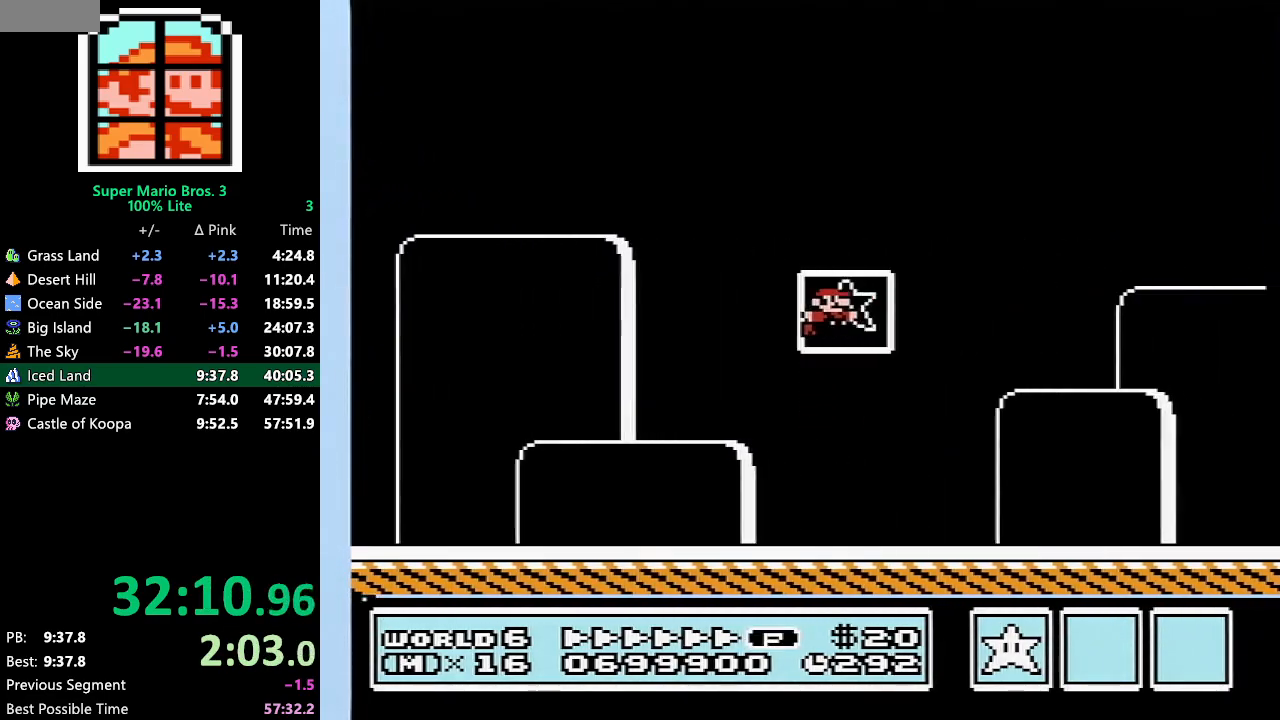
{"buttons": [], "events": [[117, "DPAD_RIGHT", "up"], [150, "B", "up"]]}